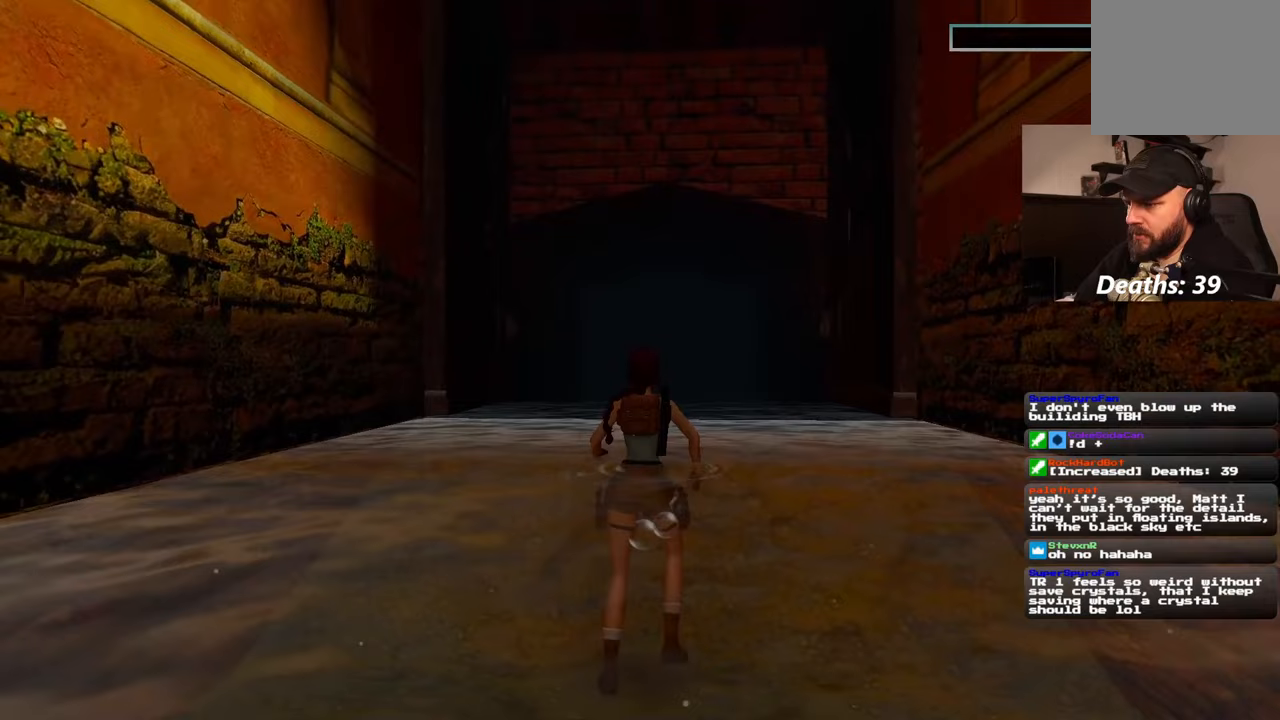
Gameplay with a controller (PlayStation layout); each line is a JSON object with the inputs held at the frame after it (dt_ms = milliseconds from this image to that frame). "events" lists button and stick changes between this image and that frame as [ms after this image, input, new state], when the widget could be followed in between. Not read: HOME L2 L3 R2 R3 SELECT SQUARE START.
{"dt_ms": 500, "buttons": [], "left_stick": "up", "right_stick": "center"}
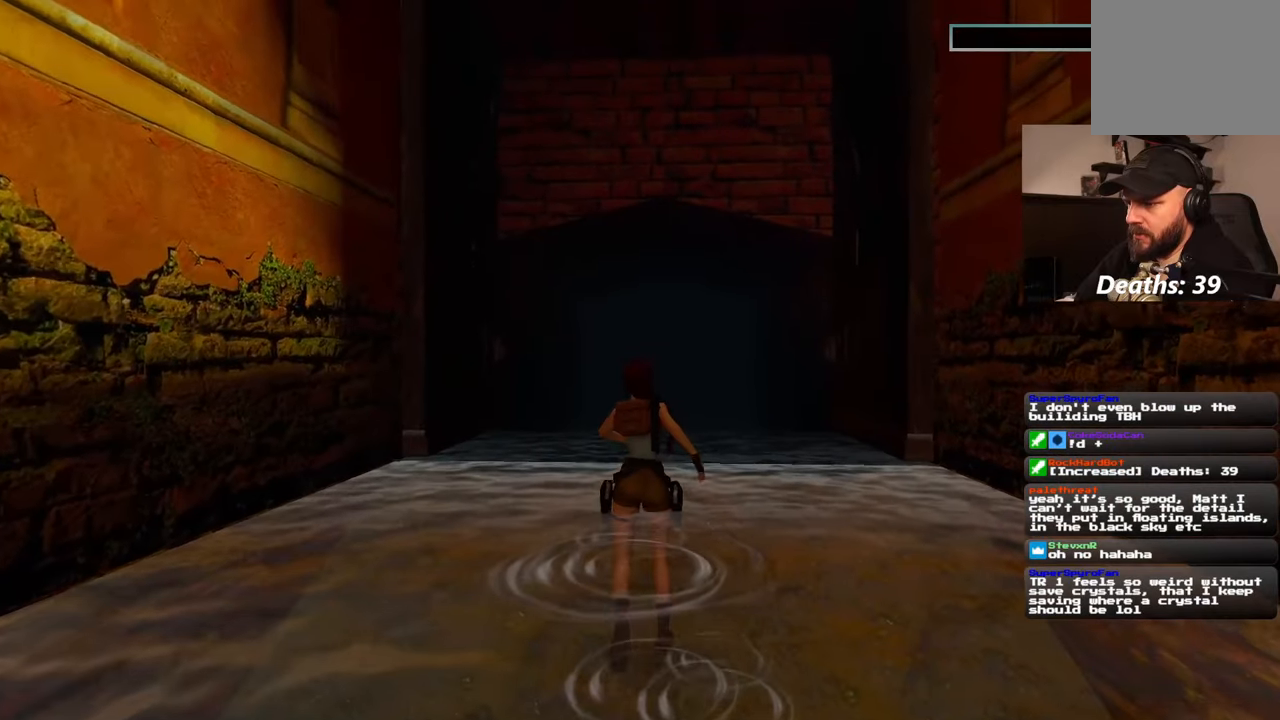
{"dt_ms": 500, "buttons": ["R1"], "left_stick": "up", "right_stick": "center", "events": [[150, "R1", "down"], [233, "R1", "up"], [333, "R1", "down"]]}
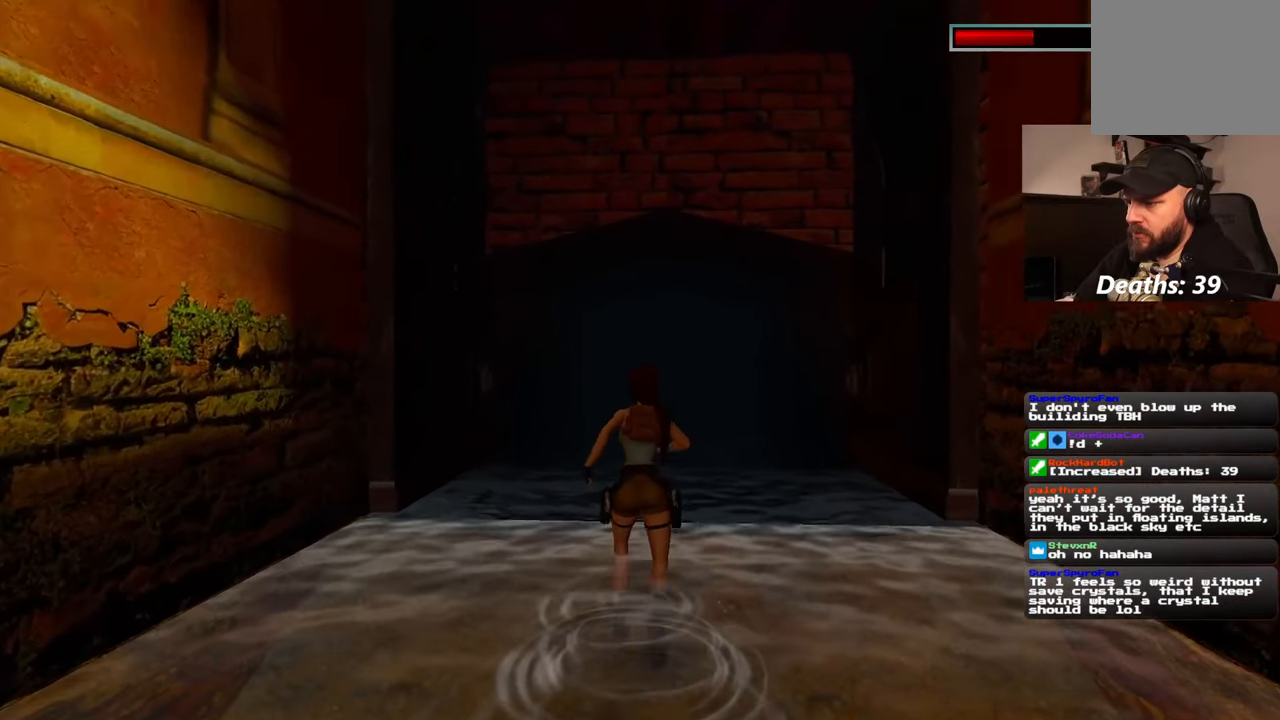
{"dt_ms": 1000, "buttons": [], "left_stick": "up", "right_stick": "center"}
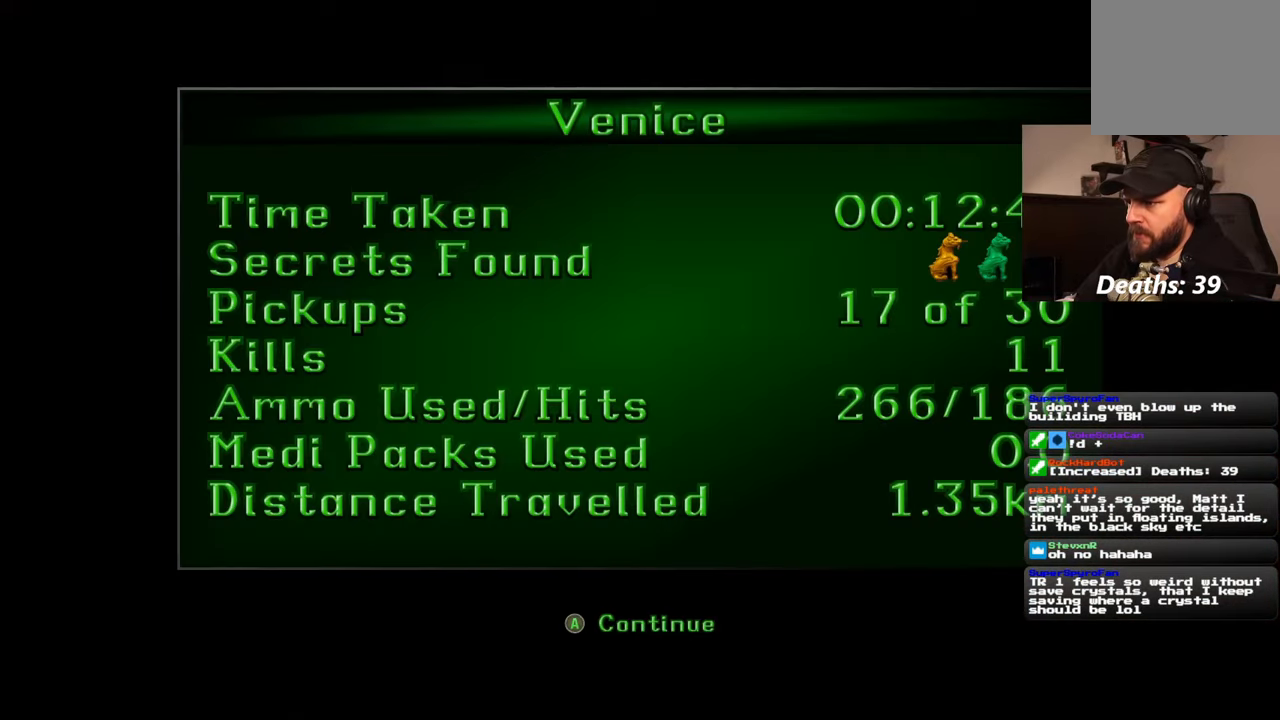
{"dt_ms": 500, "buttons": [], "left_stick": "center", "right_stick": "center", "events": [[367, "left_stick", "center"]]}
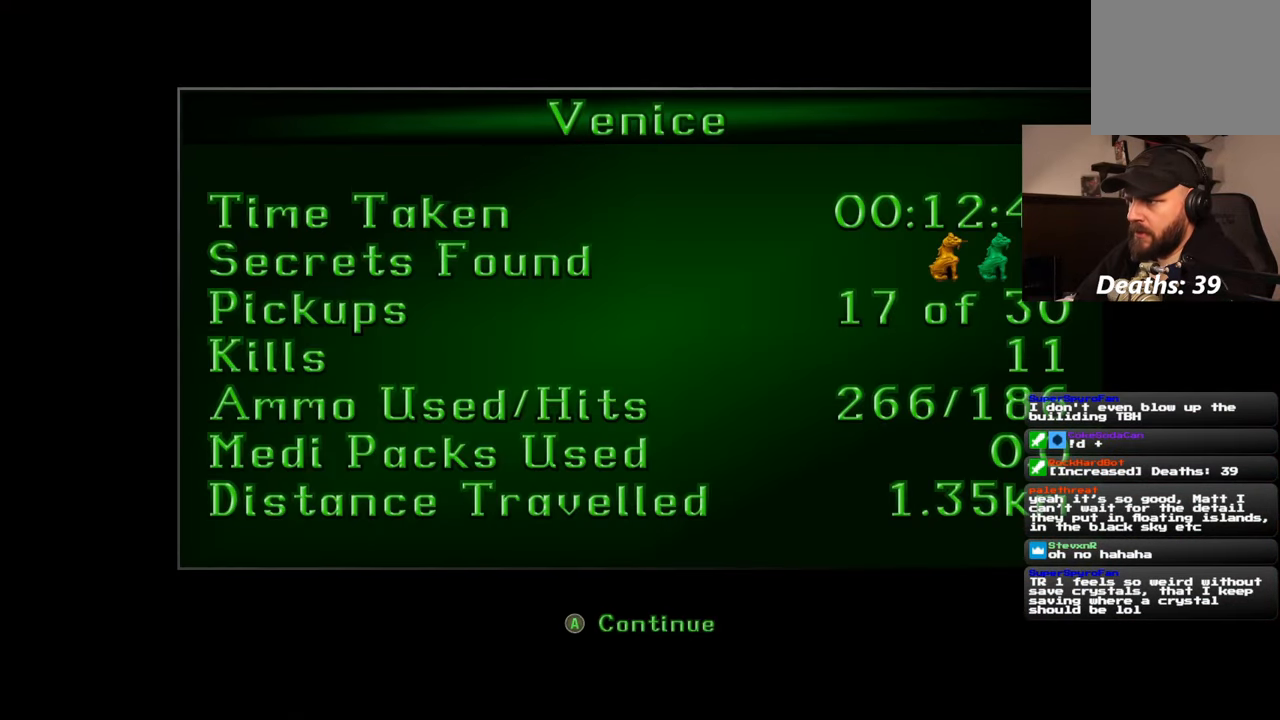
{"dt_ms": 500, "buttons": [], "left_stick": "center", "right_stick": "center", "events": []}
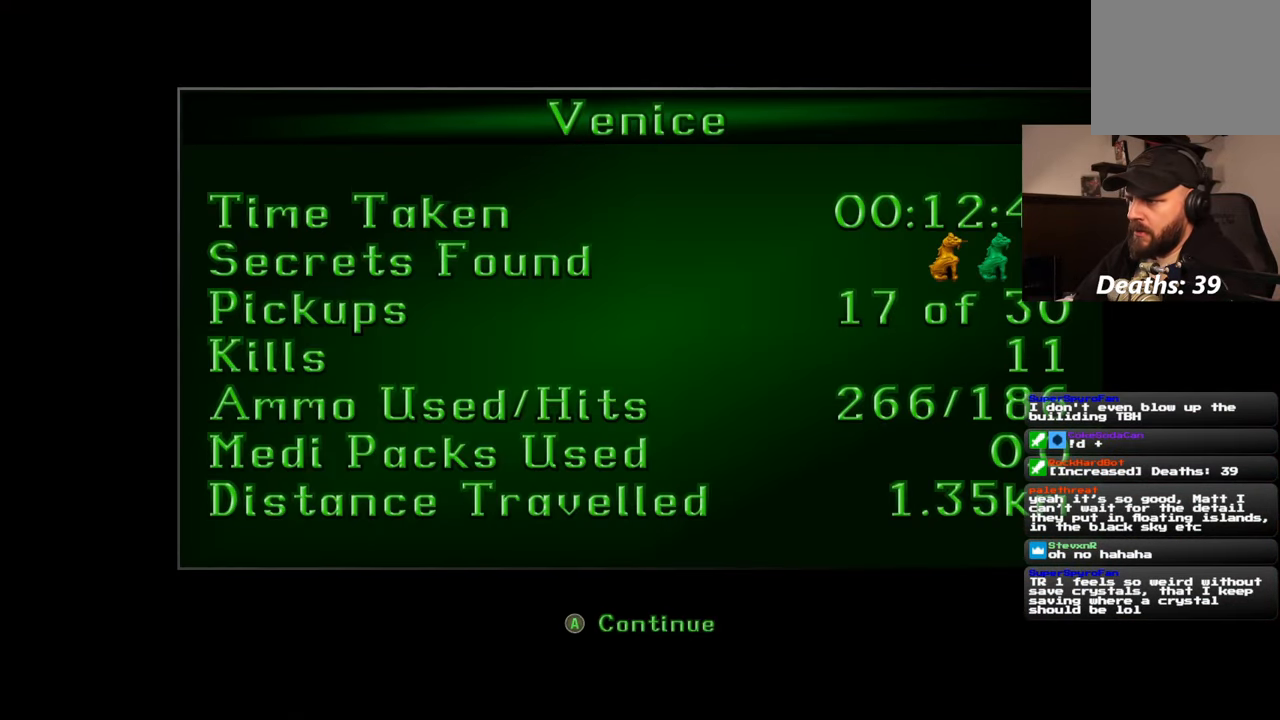
{"dt_ms": 500, "buttons": [], "left_stick": "center", "right_stick": "center", "events": []}
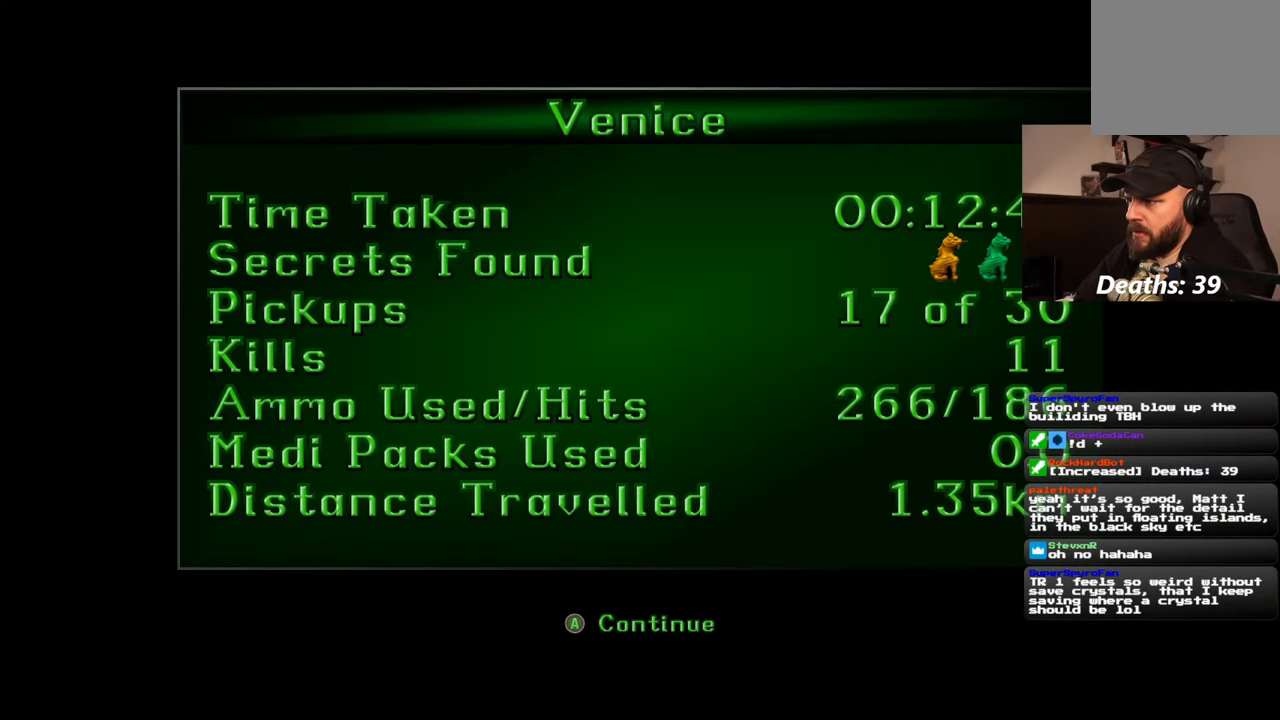
{"dt_ms": 500, "buttons": [], "left_stick": "center", "right_stick": "center", "events": []}
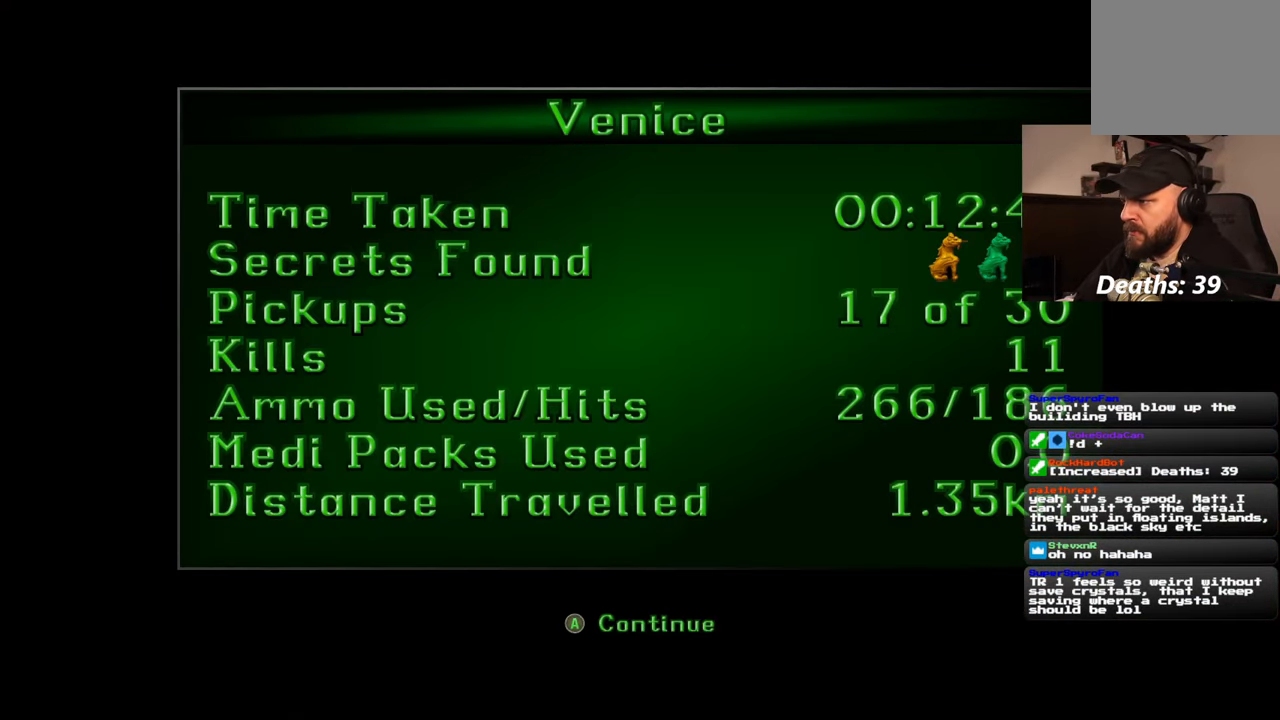
{"dt_ms": 500, "buttons": [], "left_stick": "center", "right_stick": "center", "events": []}
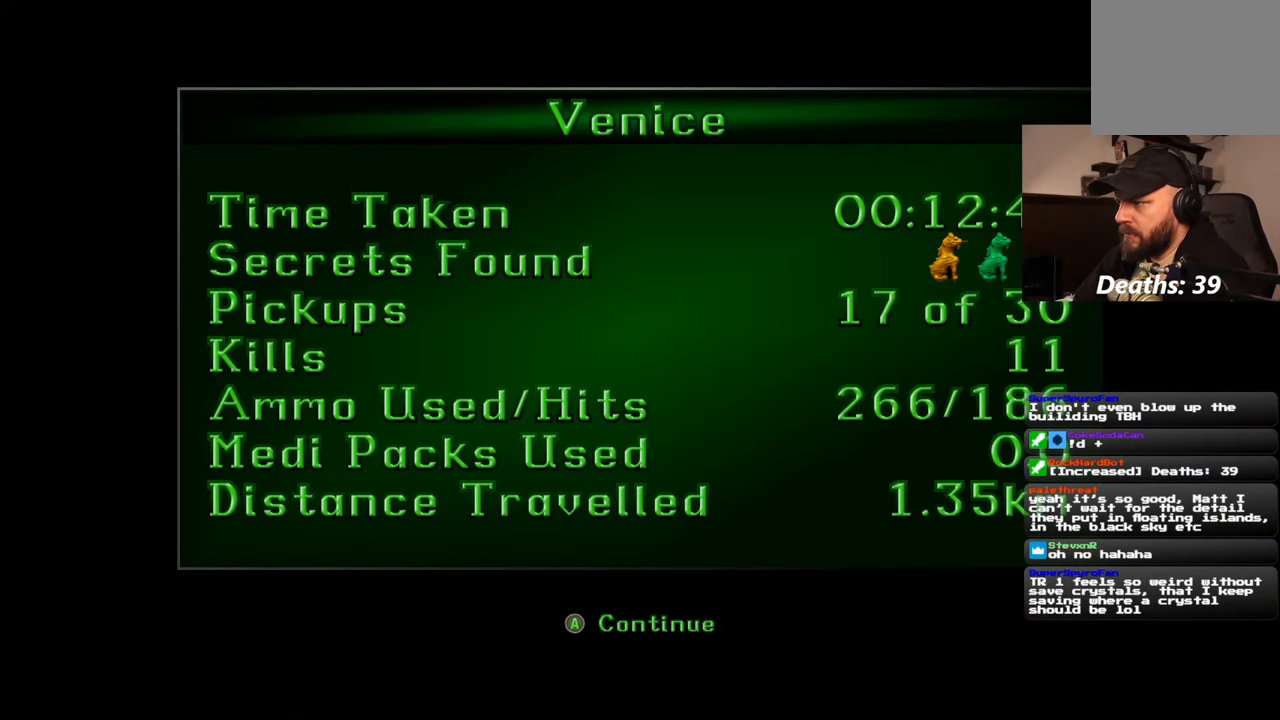
{"dt_ms": 500, "buttons": ["CROSS"], "left_stick": "center", "right_stick": "center"}